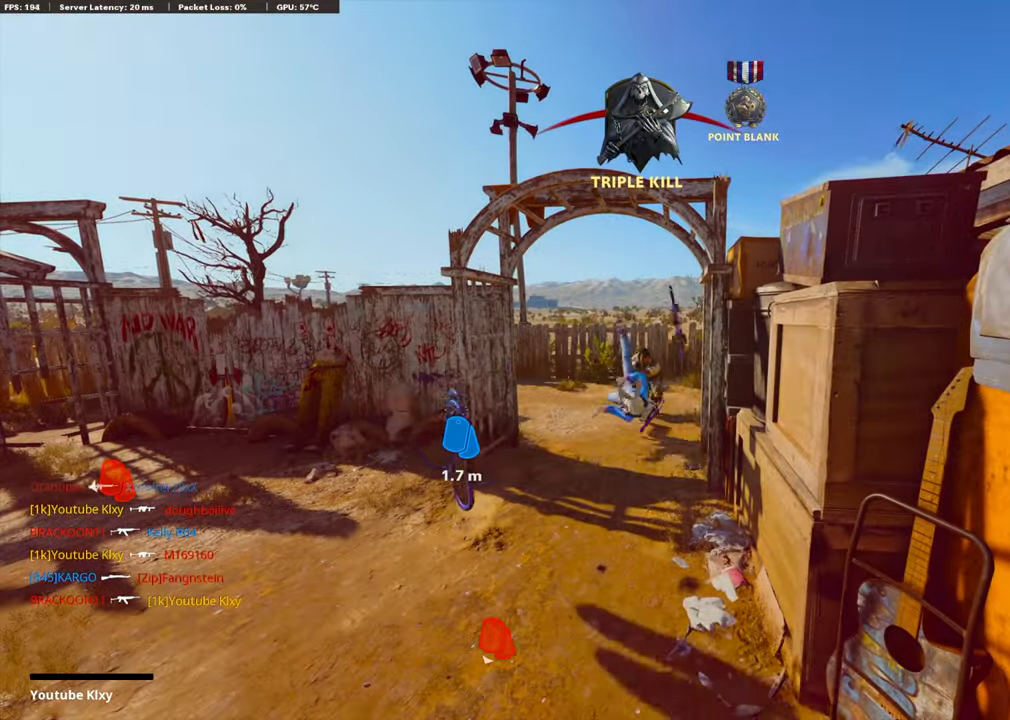
Gameplay with a controller (PlayStation layout); each line is a JSON object with the inputs held at the frame after it. "events" lists button and stick changes between this image and that frame as [ms after this image, input, new state], when the widget could be followed in between.
{"buttons": [], "left_stick": "center", "right_stick": "center", "events": []}
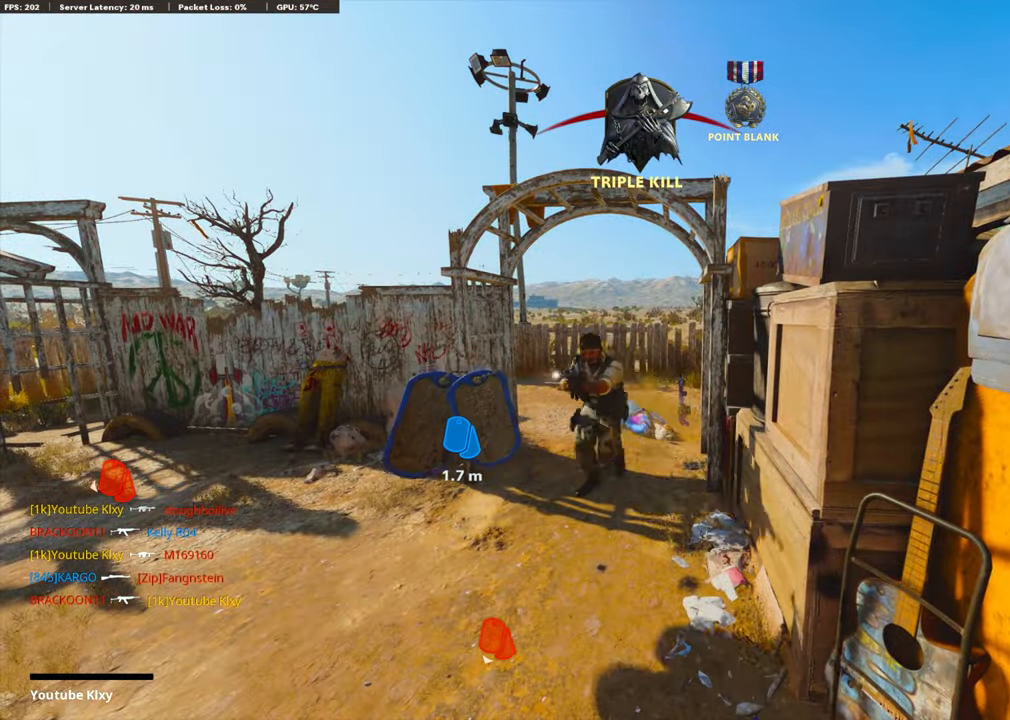
{"buttons": [], "left_stick": "center", "right_stick": "center", "events": []}
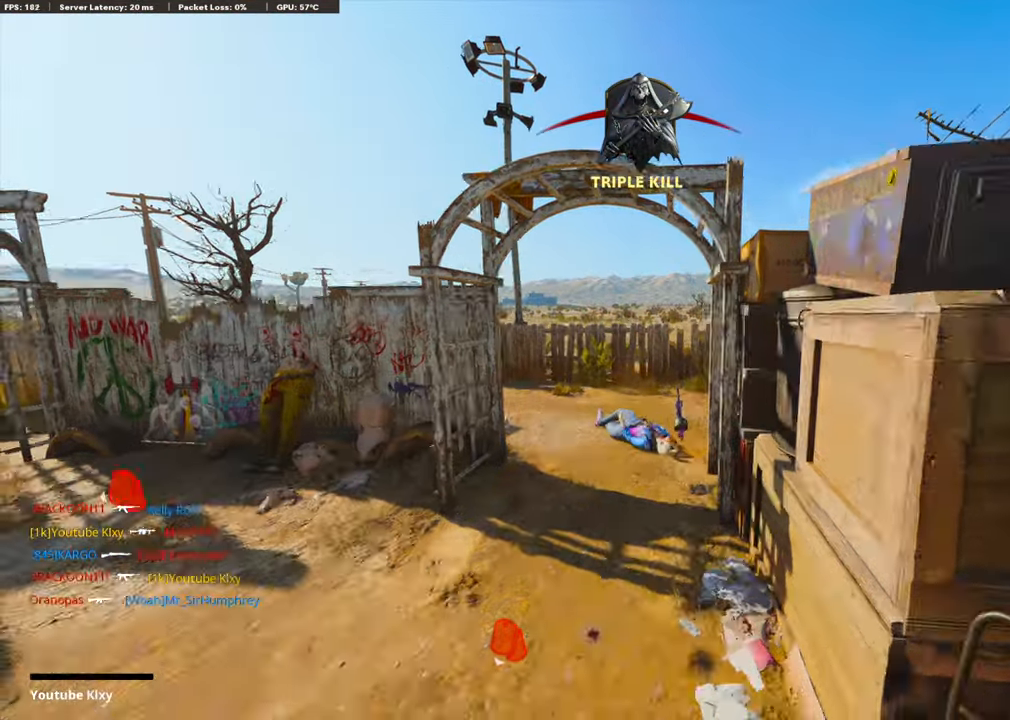
{"buttons": [], "left_stick": "center", "right_stick": "center", "events": []}
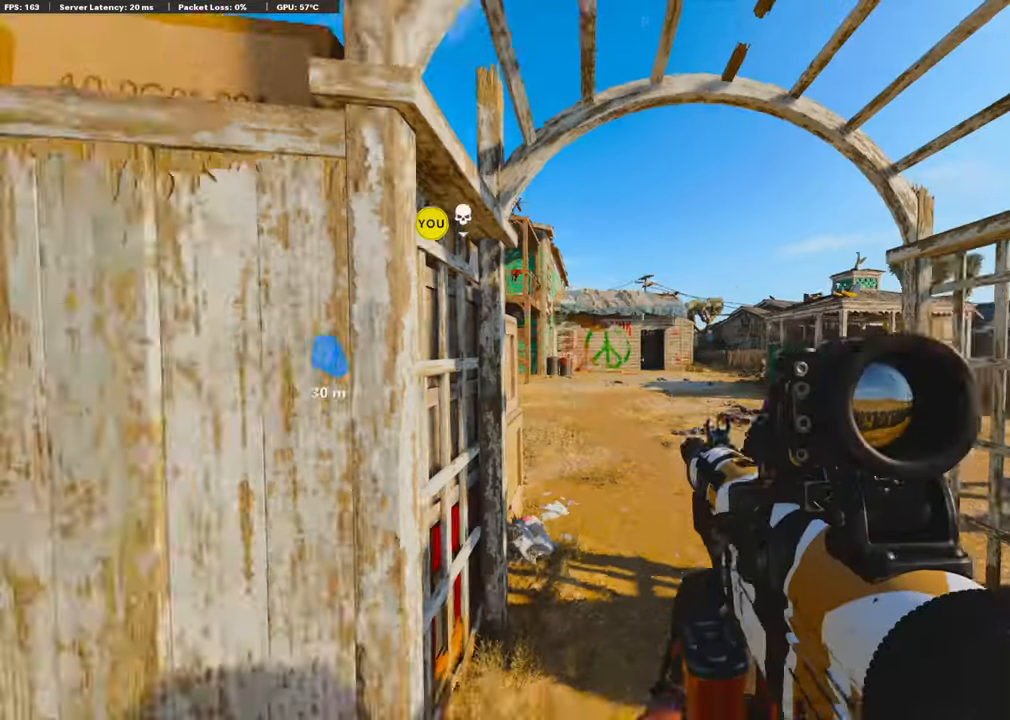
{"buttons": [], "left_stick": "center", "right_stick": "center", "events": []}
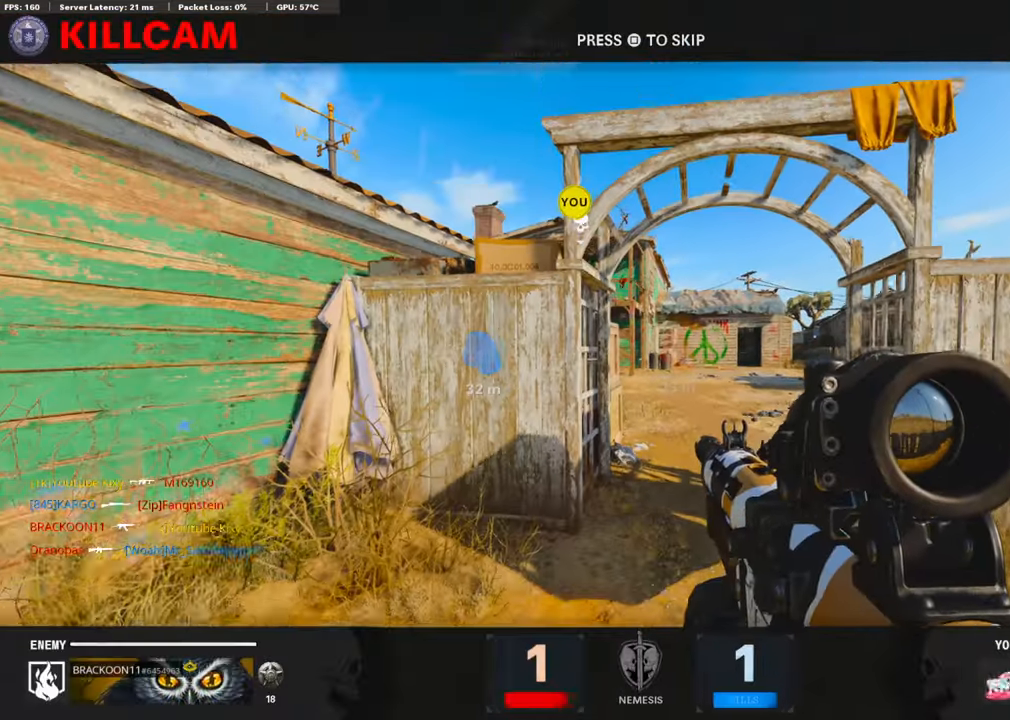
{"buttons": ["TRIANGLE"], "left_stick": "up", "right_stick": "center", "events": [[101, "SQUARE", "down"], [161, "CROSS", "down"], [282, "CROSS", "up"], [282, "SQUARE", "up"], [322, "left_stick", "up"], [463, "TRIANGLE", "down"]]}
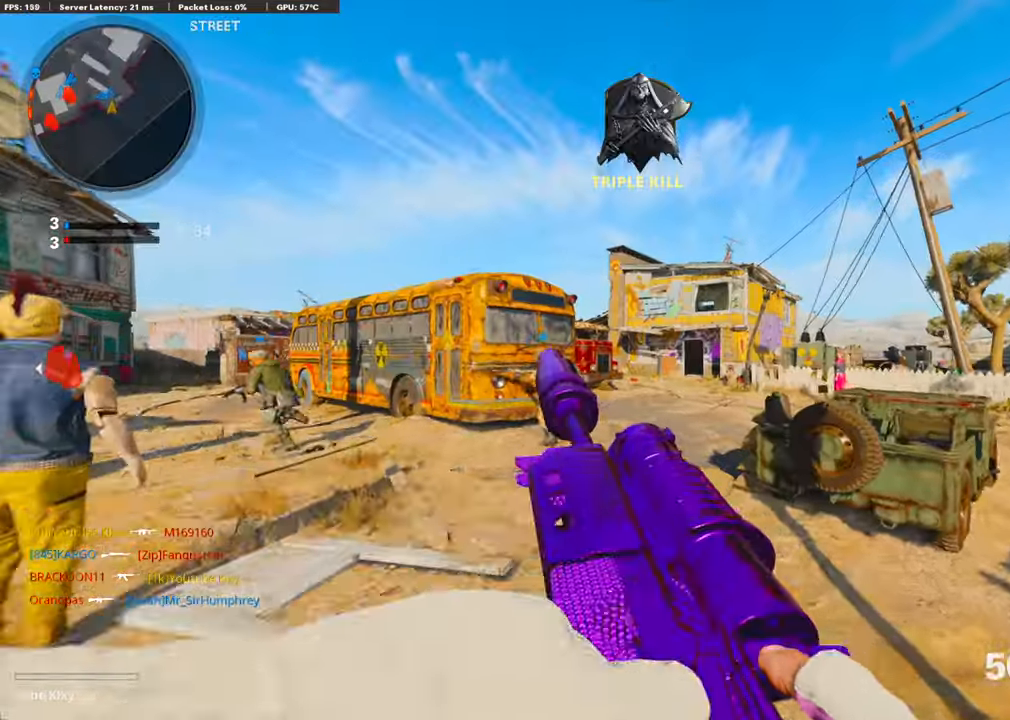
{"buttons": ["CROSS"], "left_stick": "up", "right_stick": "center", "events": [[60, "L3", "down"], [60, "TRIANGLE", "up"], [100, "TRIANGLE", "down"], [201, "TRIANGLE", "up"], [302, "right_stick", "left"], [482, "L3", "up"], [503, "CROSS", "down"], [503, "right_stick", "center"]]}
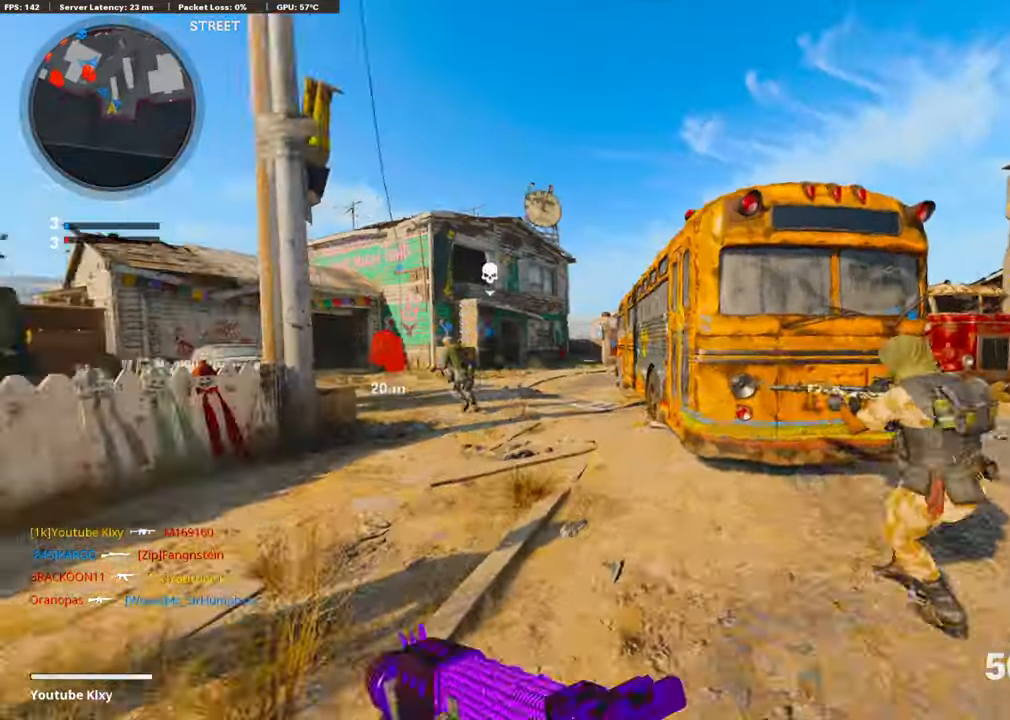
{"buttons": ["TRIANGLE", "L3"], "left_stick": "up-right", "right_stick": "center", "events": [[80, "left_stick", "up-right"], [140, "CROSS", "up"], [201, "right_stick", "right"], [402, "right_stick", "center"], [482, "L3", "down"], [502, "TRIANGLE", "down"]]}
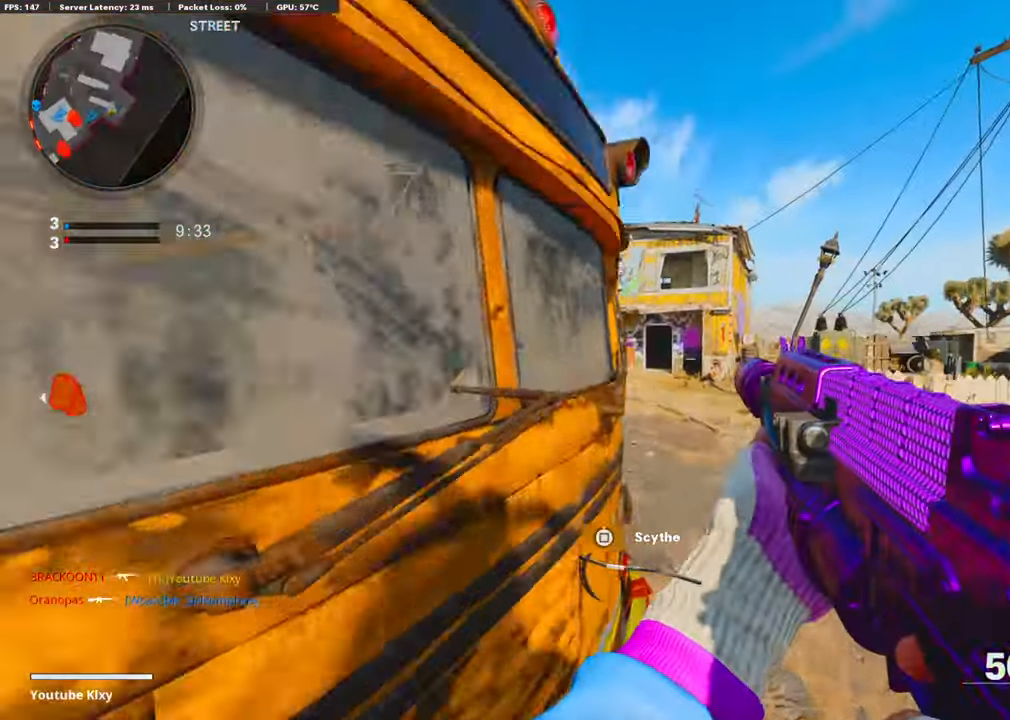
{"buttons": [], "left_stick": "up", "right_stick": "center", "events": [[101, "TRIANGLE", "up"], [221, "left_stick", "up"], [261, "L3", "up"]]}
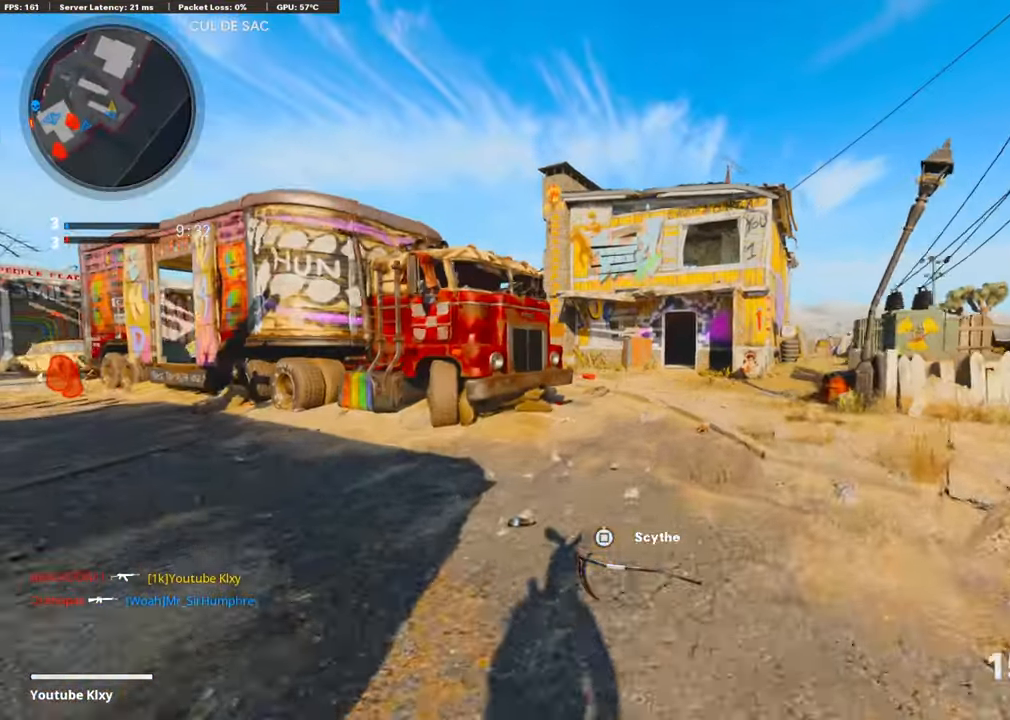
{"buttons": [], "left_stick": "up", "right_stick": "center", "events": []}
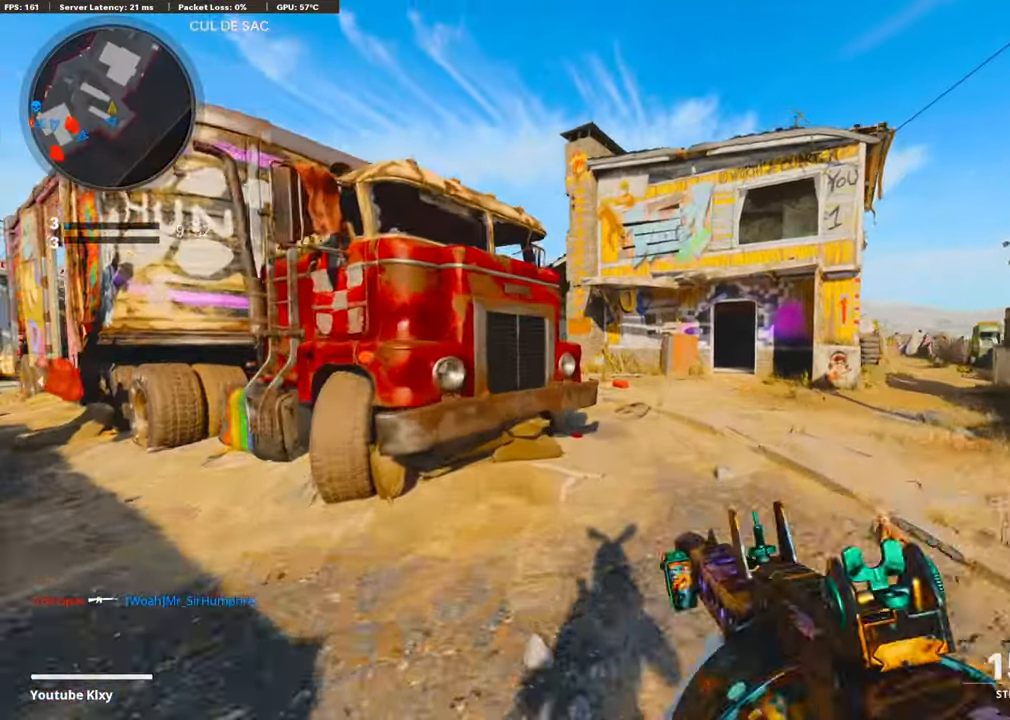
{"buttons": [], "left_stick": "up", "right_stick": "center", "events": [[161, "right_stick", "left"], [382, "right_stick", "center"]]}
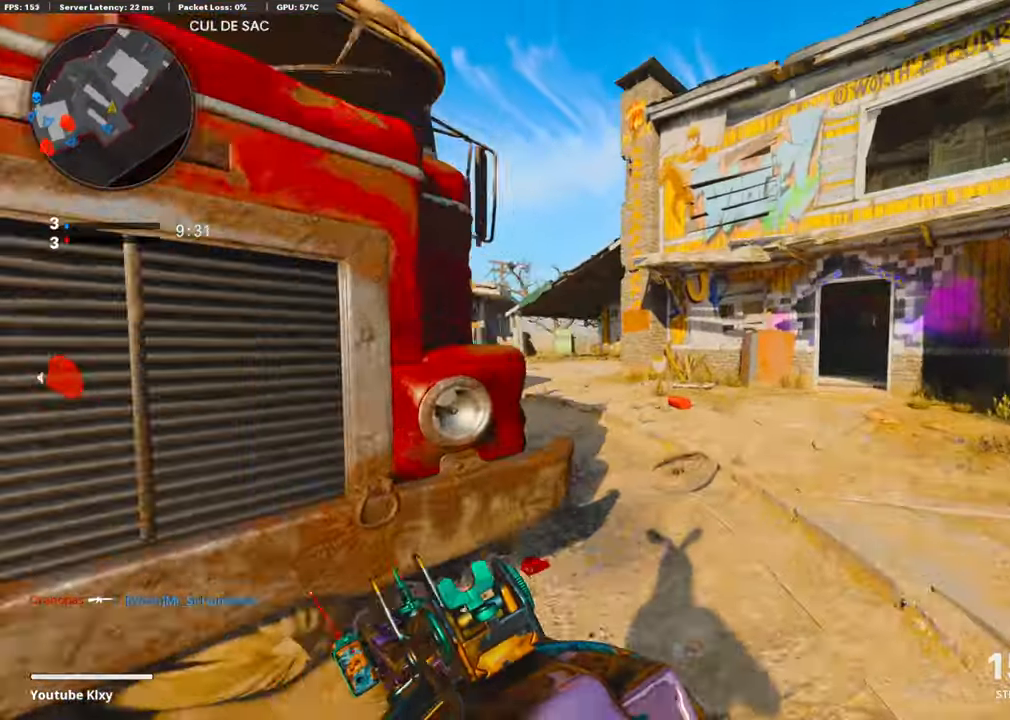
{"buttons": [], "left_stick": "up", "right_stick": "center", "events": []}
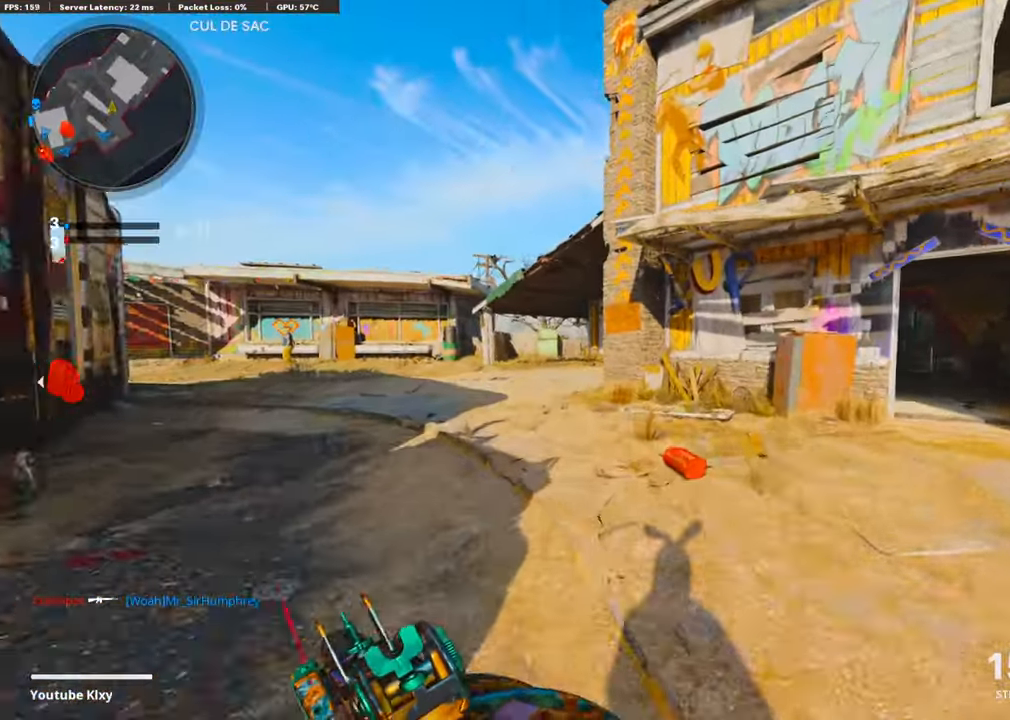
{"buttons": [], "left_stick": "up", "right_stick": "center", "events": []}
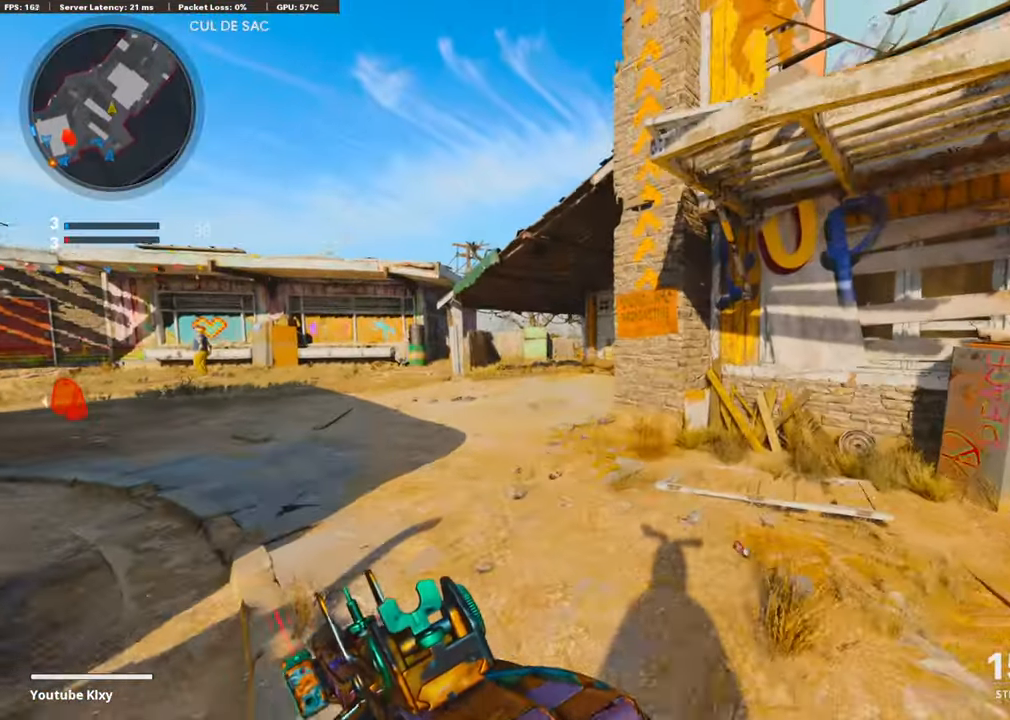
{"buttons": [], "left_stick": "up", "right_stick": "center", "events": [[261, "R3", "down"], [261, "right_stick", "up-right"], [402, "right_stick", "center"], [462, "R3", "up"]]}
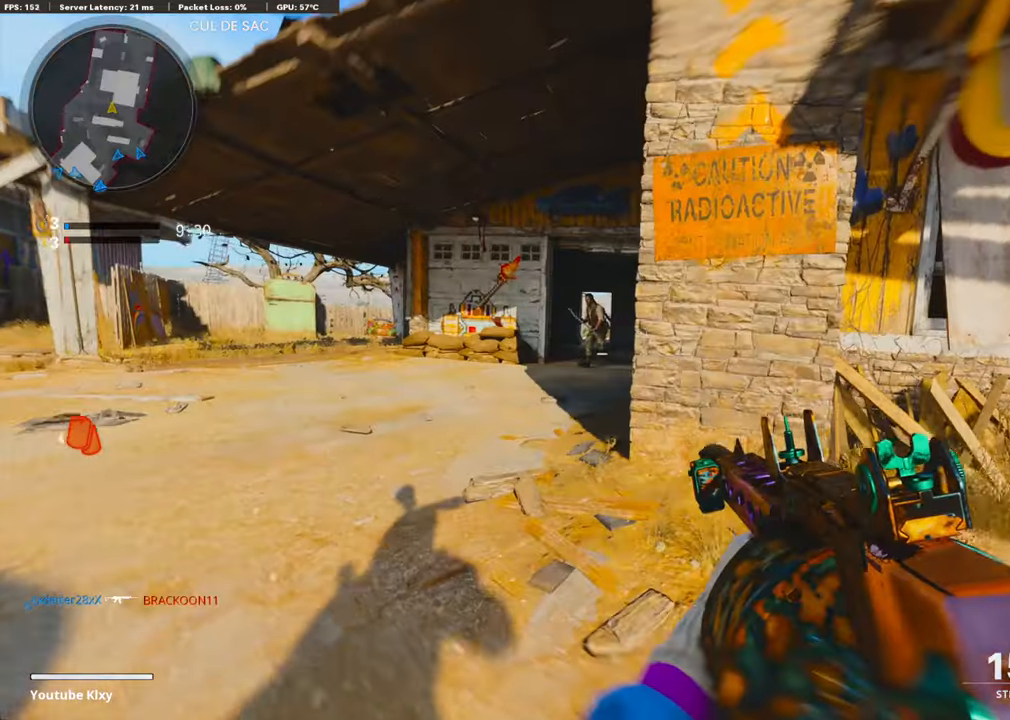
{"buttons": ["R1"], "left_stick": "down", "right_stick": "center", "events": [[121, "R3", "down"], [221, "R3", "up"], [281, "right_stick", "up-left"], [342, "left_stick", "down-left"], [382, "R1", "down"], [462, "left_stick", "down"], [462, "right_stick", "center"]]}
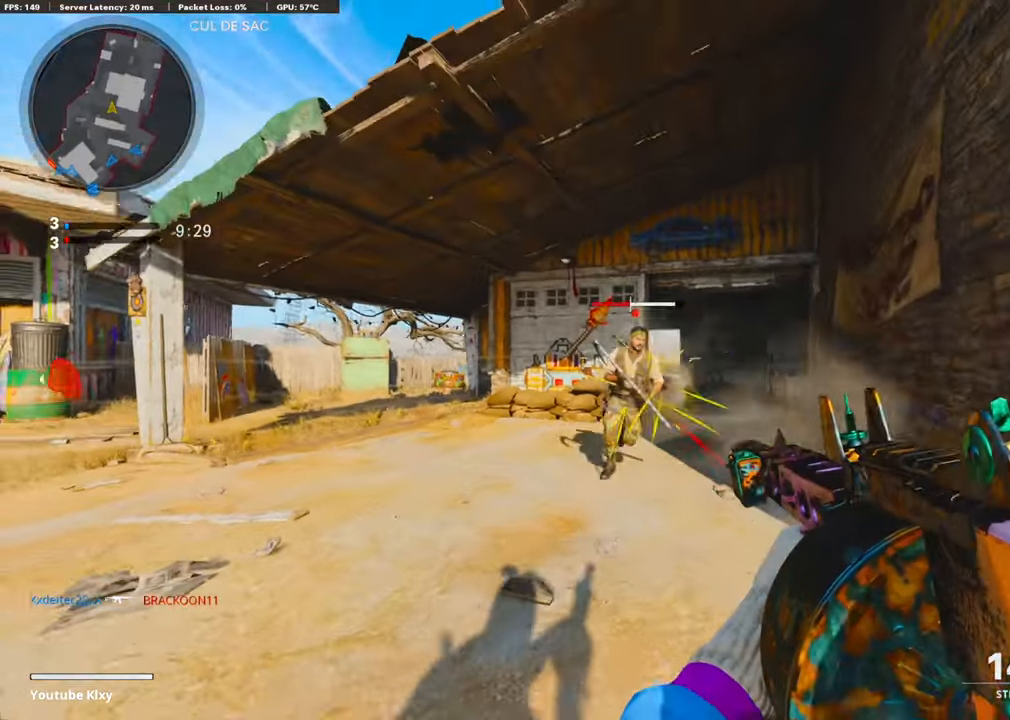
{"buttons": ["L3"], "left_stick": "up-right", "right_stick": "right", "events": [[80, "right_stick", "down"], [201, "left_stick", "down-right"], [281, "right_stick", "right"], [301, "R1", "up"], [361, "left_stick", "up-right"], [402, "L3", "down"]]}
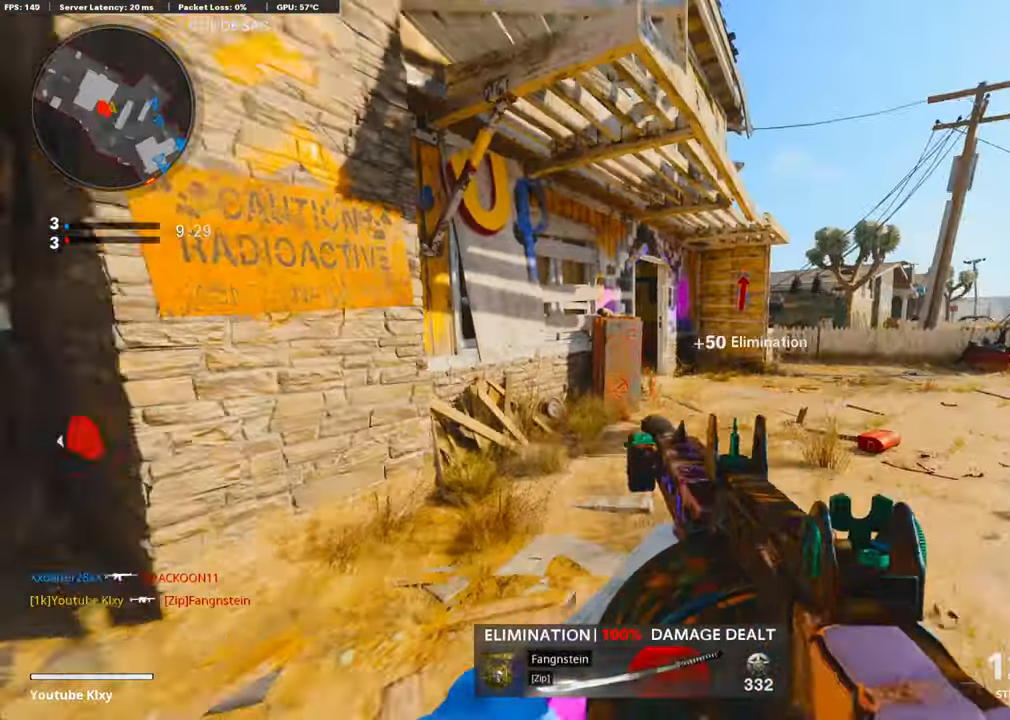
{"buttons": ["R3"], "left_stick": "up-right", "right_stick": "left", "events": [[20, "right_stick", "center"], [141, "L3", "up"], [241, "right_stick", "left"], [362, "R3", "down"]]}
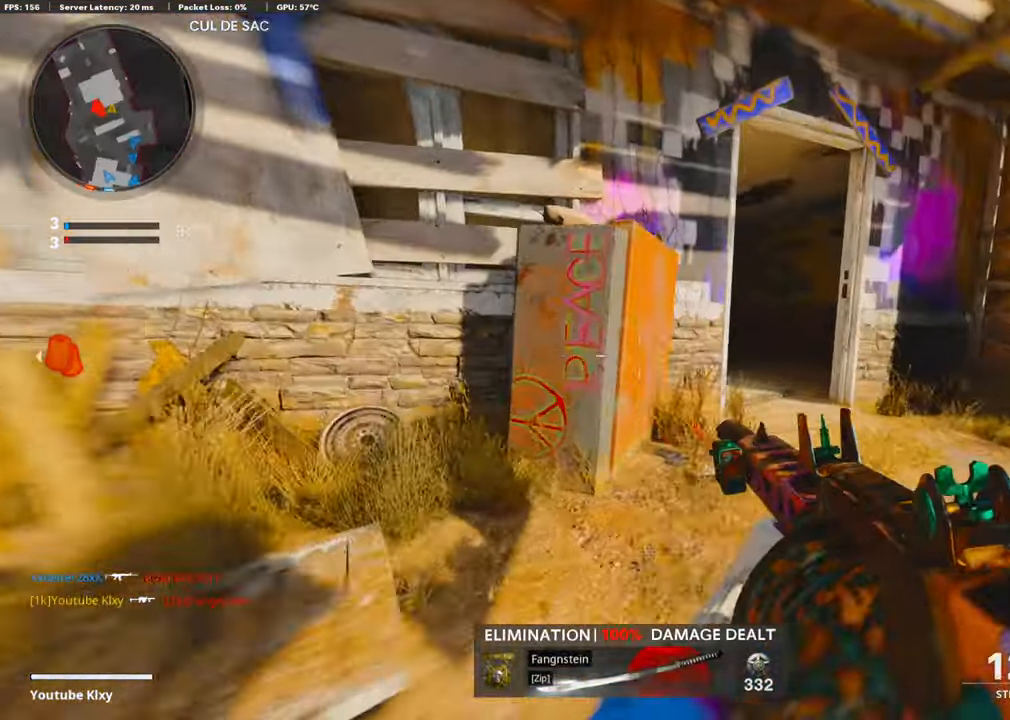
{"buttons": ["L3"], "left_stick": "up", "right_stick": "center", "events": [[40, "R3", "up"], [221, "L3", "down"], [221, "R3", "down"], [221, "left_stick", "up"], [241, "right_stick", "center"], [342, "L3", "up"], [342, "R3", "up"], [462, "L3", "down"]]}
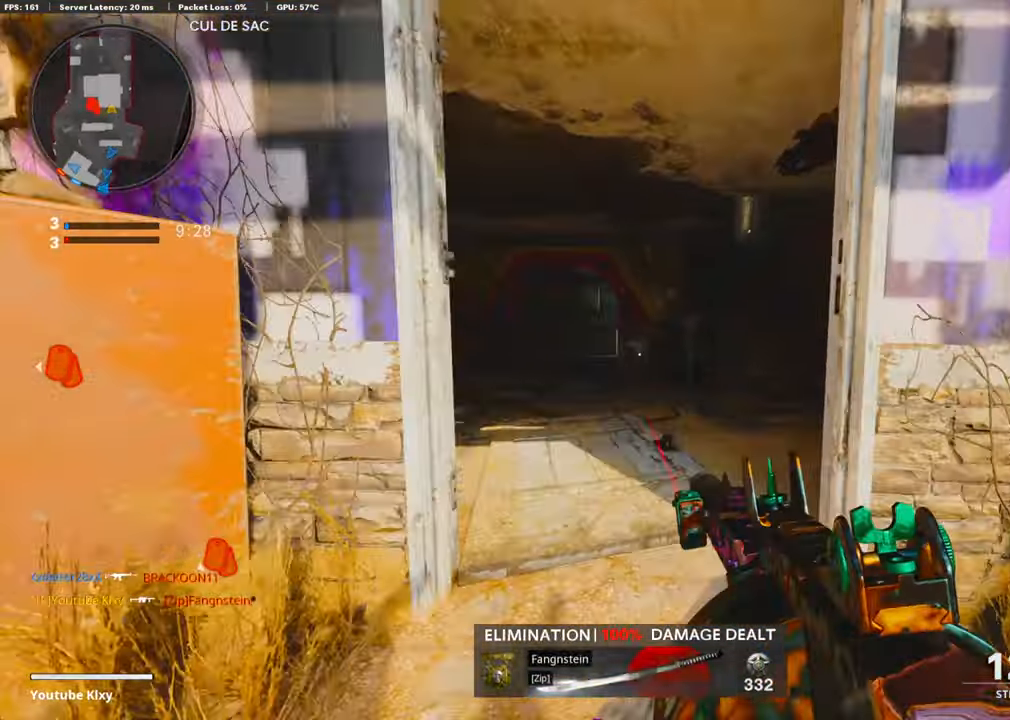
{"buttons": ["CROSS"], "left_stick": "up-left", "right_stick": "right", "events": [[81, "left_stick", "up-left"], [161, "L3", "up"], [483, "CROSS", "down"], [483, "right_stick", "right"]]}
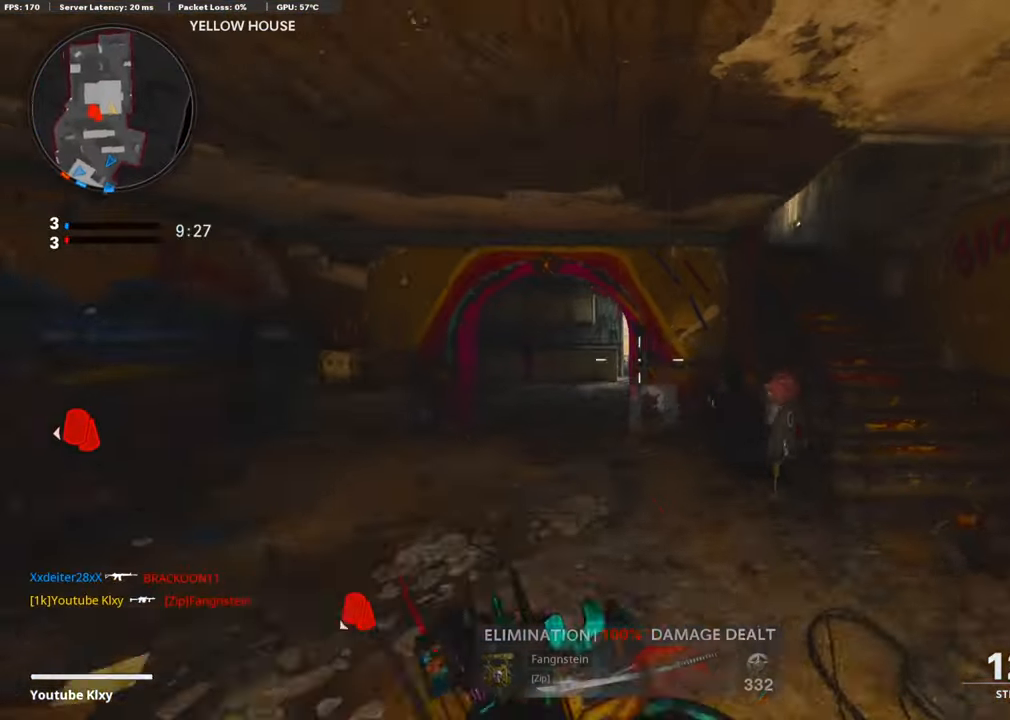
{"buttons": ["R3"], "left_stick": "up-left", "right_stick": "center", "events": [[100, "R3", "down"], [100, "right_stick", "center"], [141, "CROSS", "up"]]}
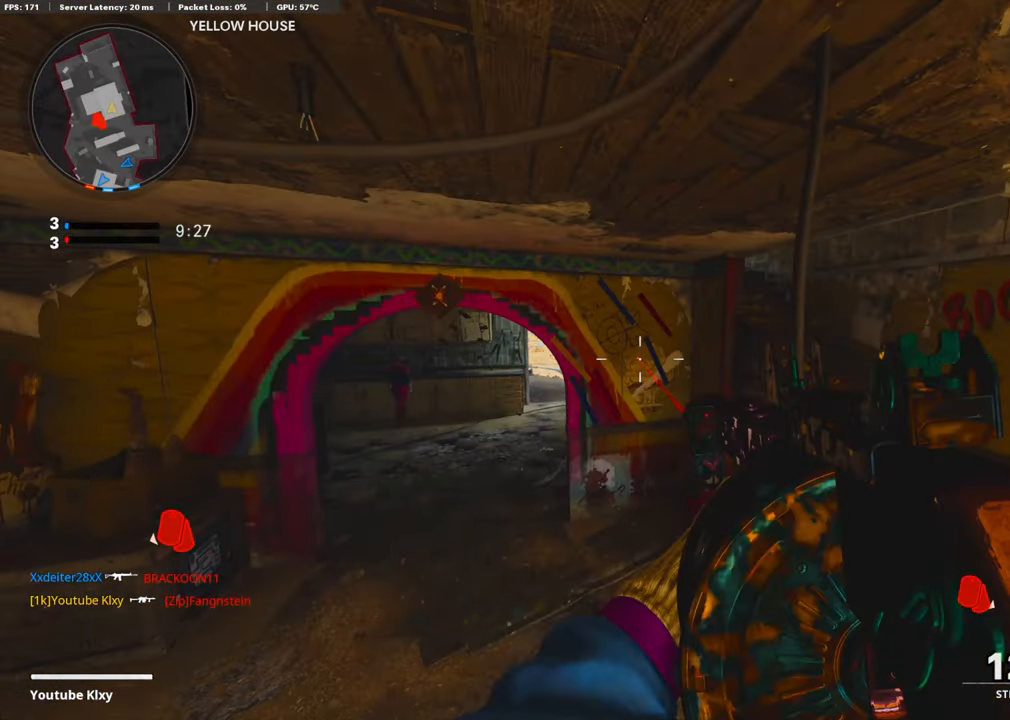
{"buttons": ["R3"], "left_stick": "up-left", "right_stick": "center", "events": []}
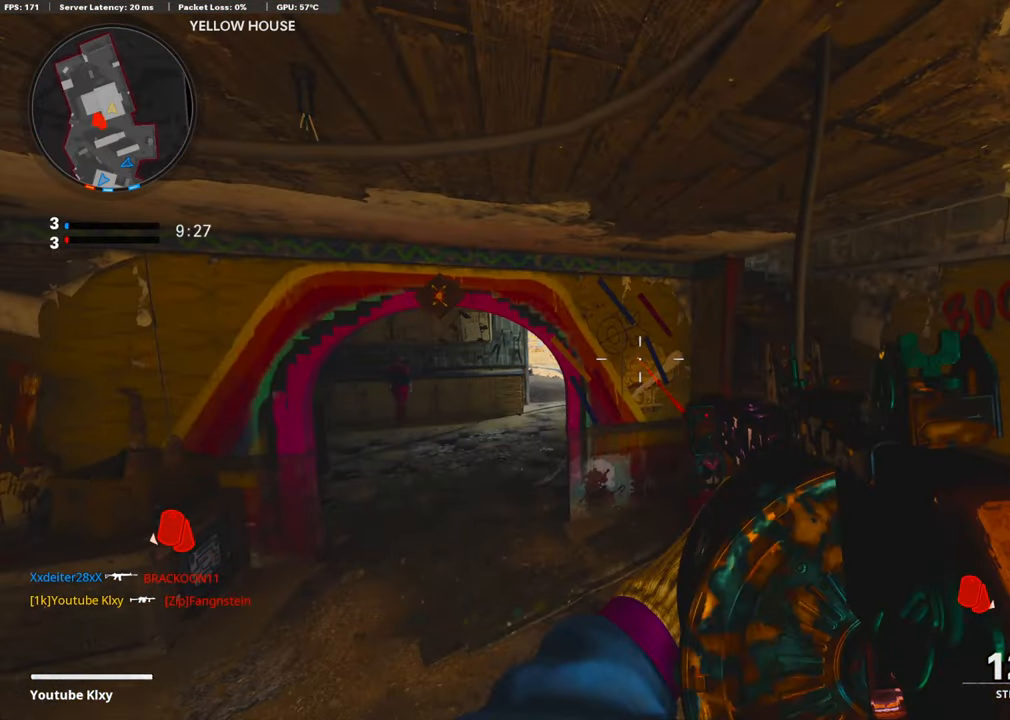
{"buttons": ["R3"], "left_stick": "up-left", "right_stick": "center", "events": []}
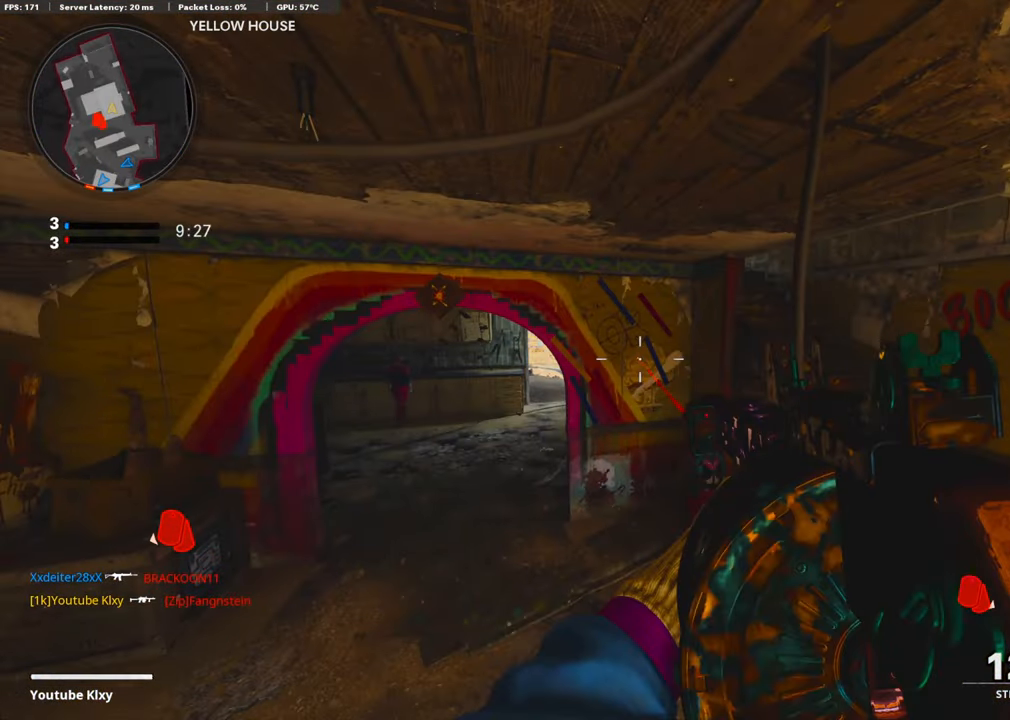
{"buttons": [], "left_stick": "down-left", "right_stick": "center", "events": [[201, "left_stick", "up"], [201, "right_stick", "up-left"], [482, "R3", "up"], [482, "left_stick", "down-left"], [482, "right_stick", "center"]]}
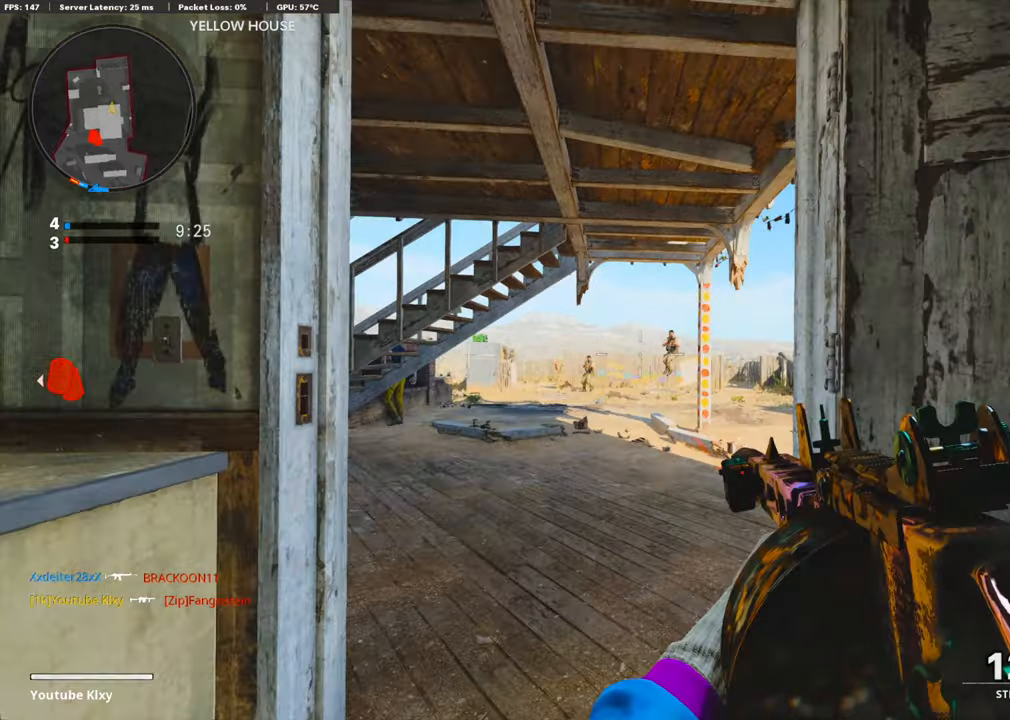
{"buttons": [], "left_stick": "up-right", "right_stick": "center", "events": [[20, "right_stick", "down"], [262, "right_stick", "down-right"], [382, "left_stick", "left"], [483, "left_stick", "up-right"], [503, "right_stick", "center"]]}
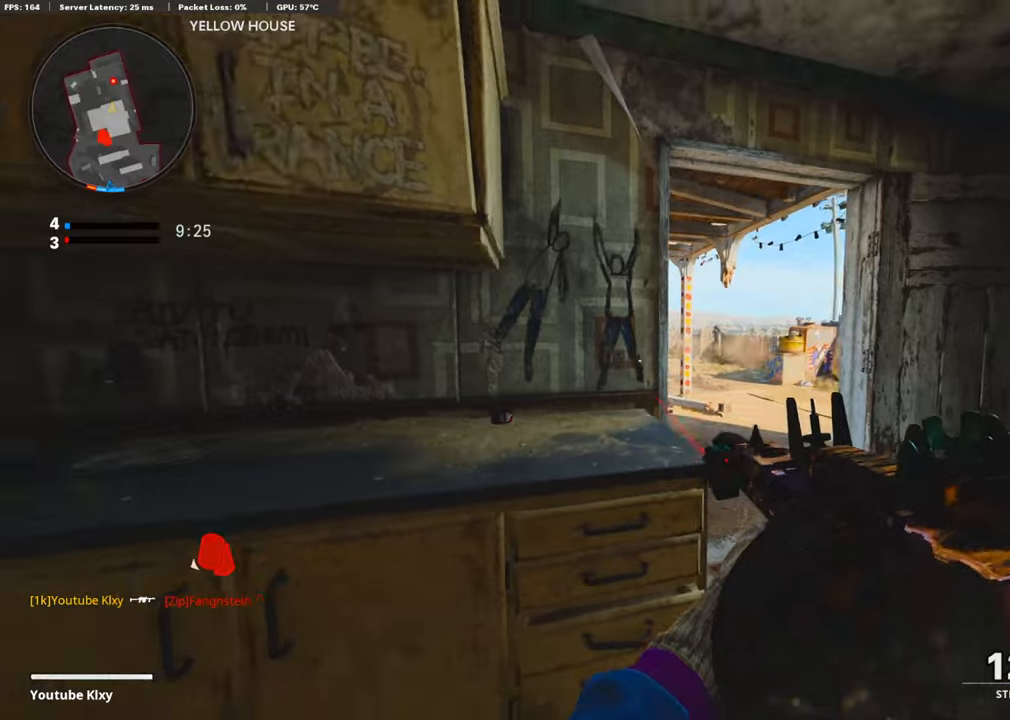
{"buttons": [], "left_stick": "right", "right_stick": "center", "events": [[161, "left_stick", "left"], [402, "left_stick", "right"]]}
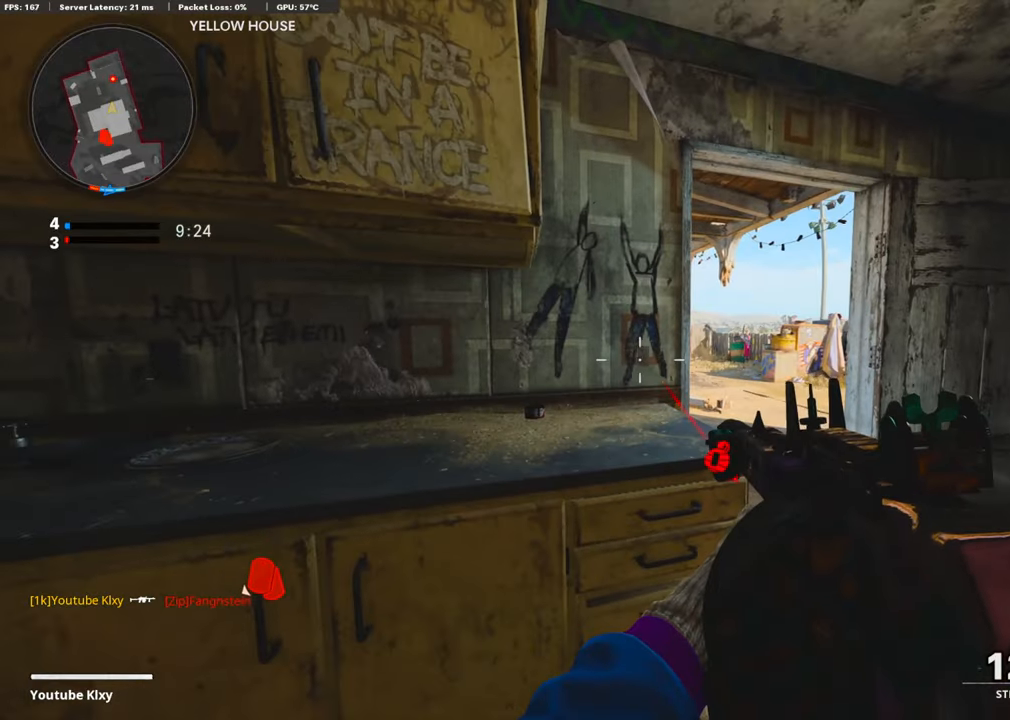
{"buttons": ["R2"], "left_stick": "down-left", "right_stick": "center", "events": [[60, "left_stick", "left"], [281, "right_stick", "right"], [301, "R2", "down"], [382, "right_stick", "down-right"], [462, "left_stick", "down-left"], [482, "right_stick", "center"]]}
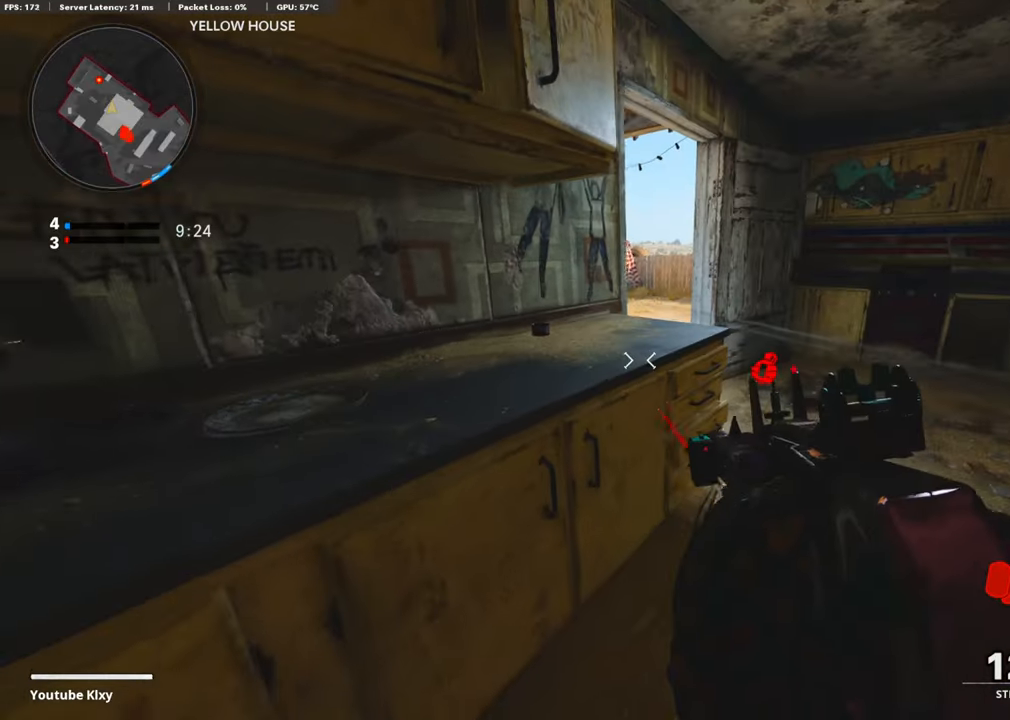
{"buttons": [], "left_stick": "down-left", "right_stick": "center", "events": [[61, "left_stick", "down-right"], [141, "right_stick", "down"], [302, "R2", "up"], [302, "right_stick", "center"], [463, "left_stick", "down-left"]]}
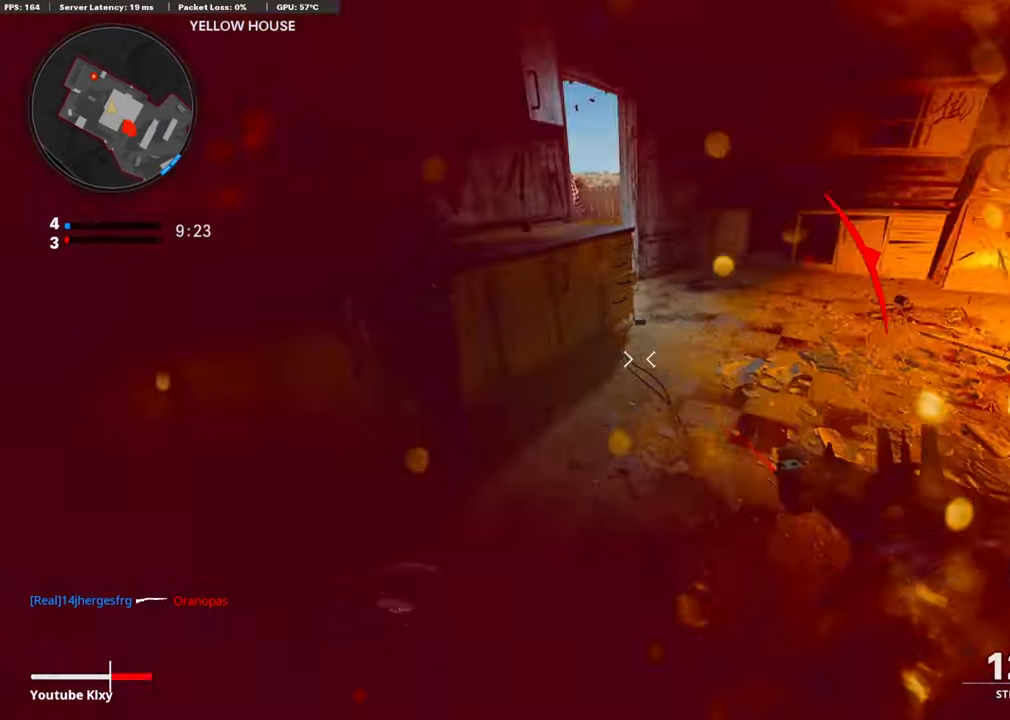
{"buttons": ["L3"], "left_stick": "up-left", "right_stick": "up-left", "events": [[181, "left_stick", "left"], [201, "right_stick", "left"], [261, "right_stick", "up-left"], [322, "left_stick", "up-left"], [462, "L3", "down"]]}
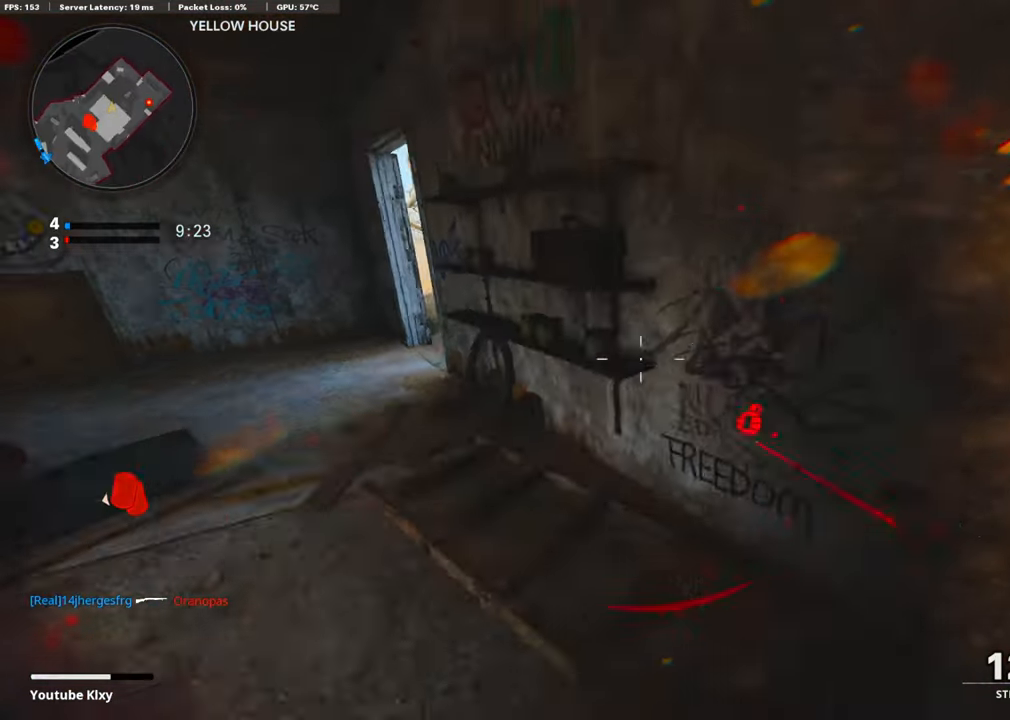
{"buttons": ["L2"], "left_stick": "up-left", "right_stick": "center", "events": [[40, "right_stick", "center"], [60, "L3", "up"], [181, "L3", "down"], [201, "right_stick", "up"], [261, "L3", "up"], [261, "right_stick", "up-left"], [382, "right_stick", "center"], [402, "L2", "down"]]}